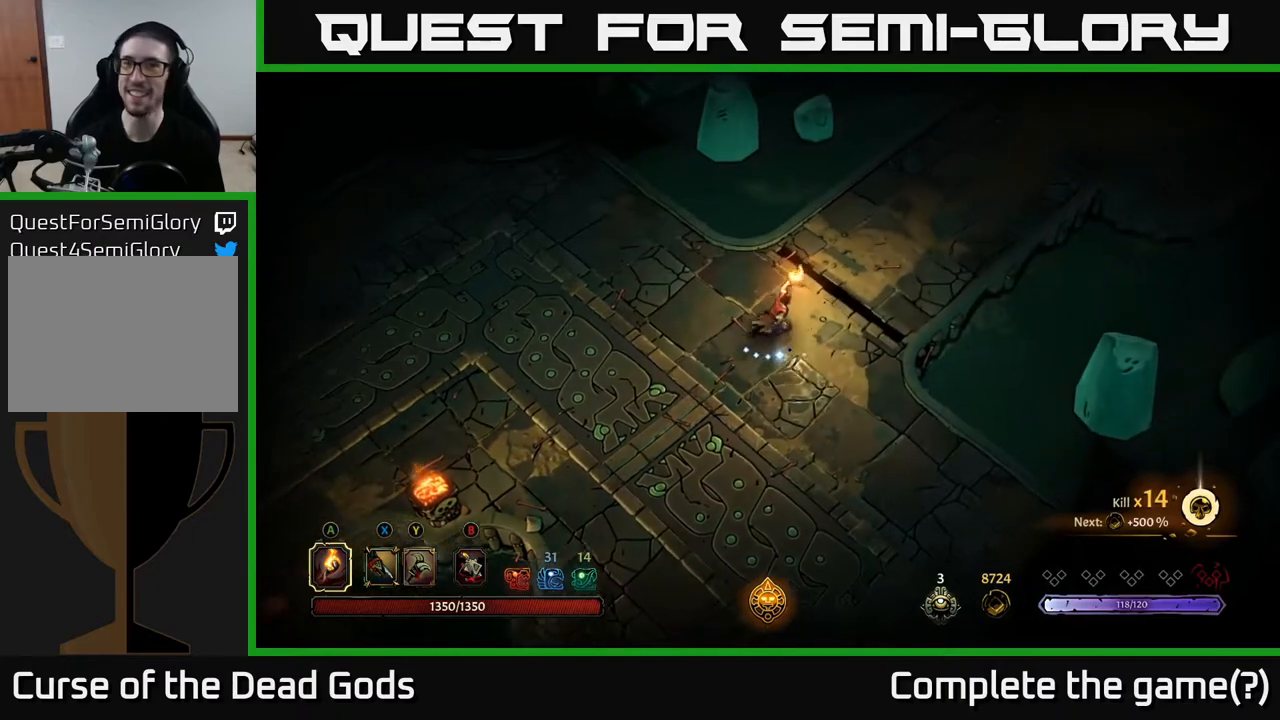
Gameplay with a controller (Xbox layout); each line is a JSON object with the inputs held at the frame after it. "events" lists button and stick changes between this image and that frame as [ms after this image, input, new state], when the widget could be followed in between.
{"buttons": [], "left_stick": "up-right", "right_stick": "center", "events": []}
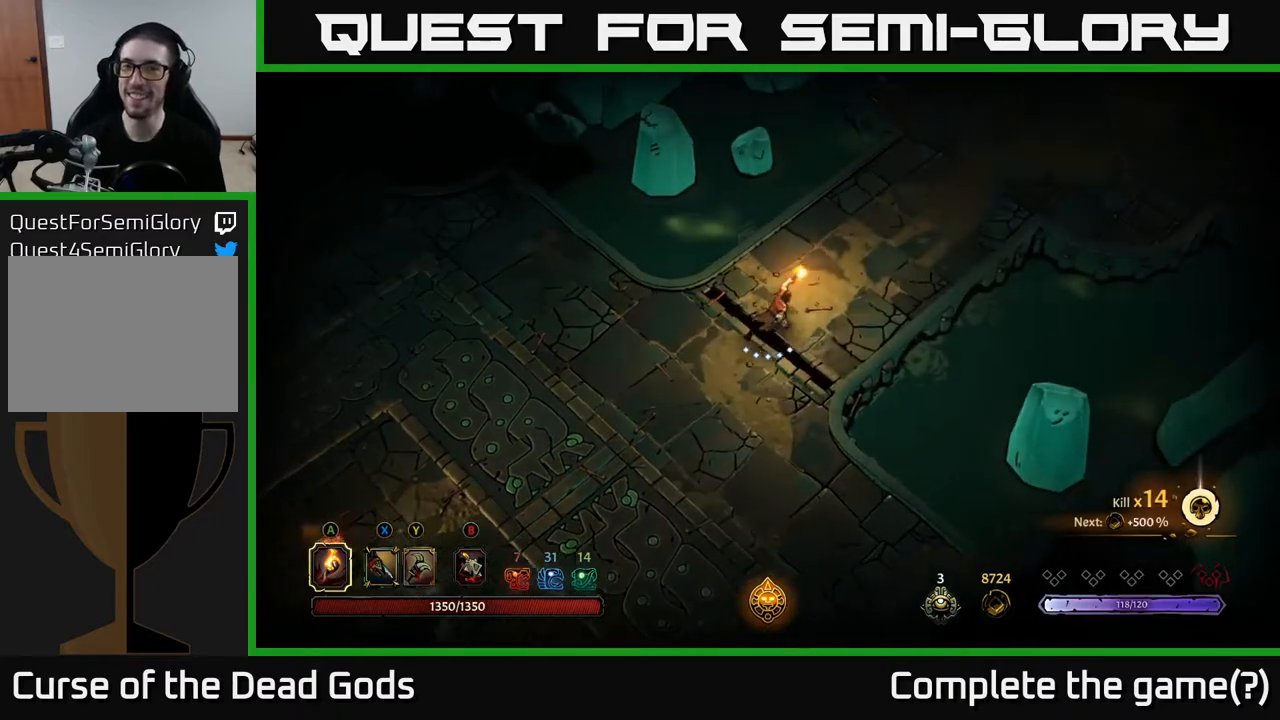
{"buttons": [], "left_stick": "up-right", "right_stick": "center", "events": []}
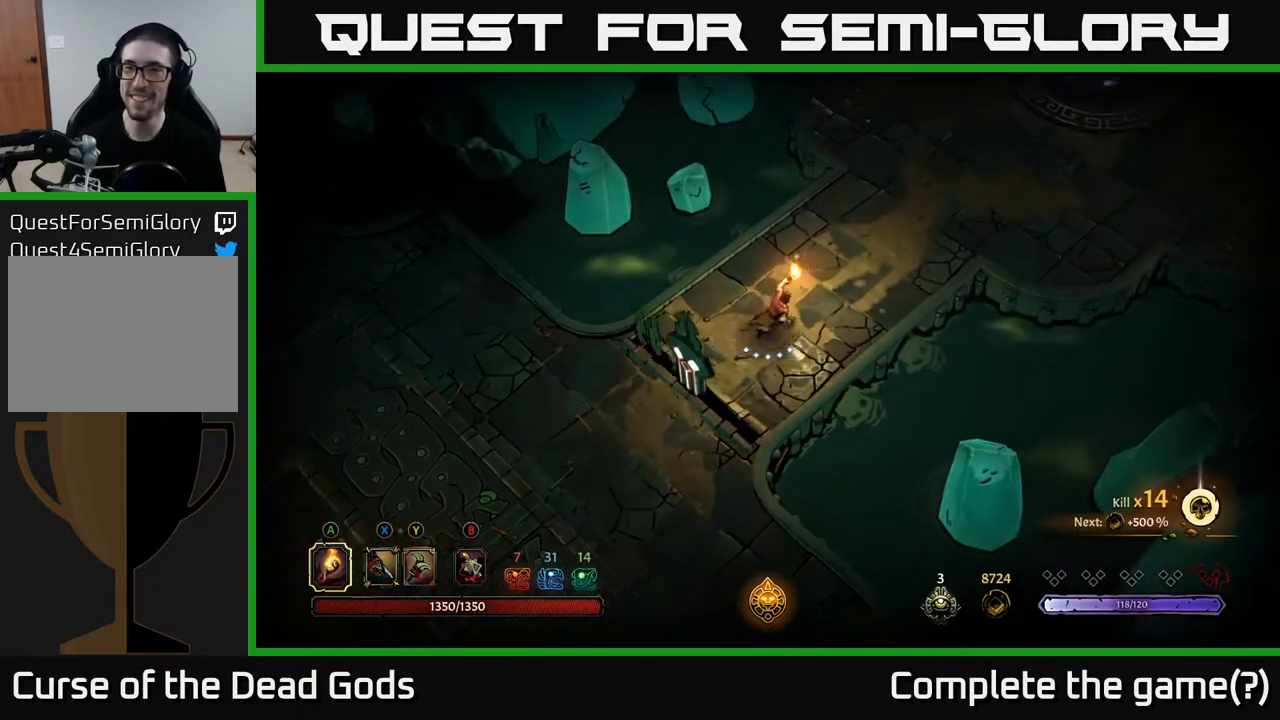
{"buttons": [], "left_stick": "up-right", "right_stick": "center", "events": []}
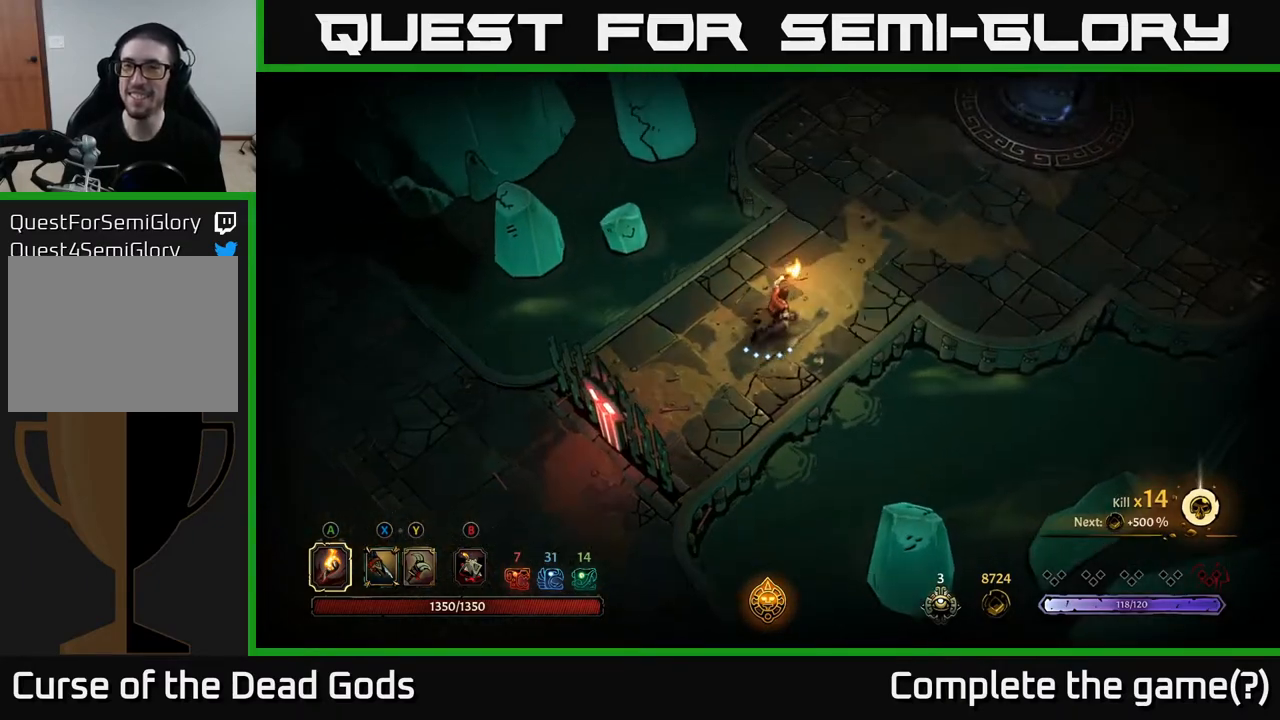
{"buttons": [], "left_stick": "up-right", "right_stick": "center", "events": []}
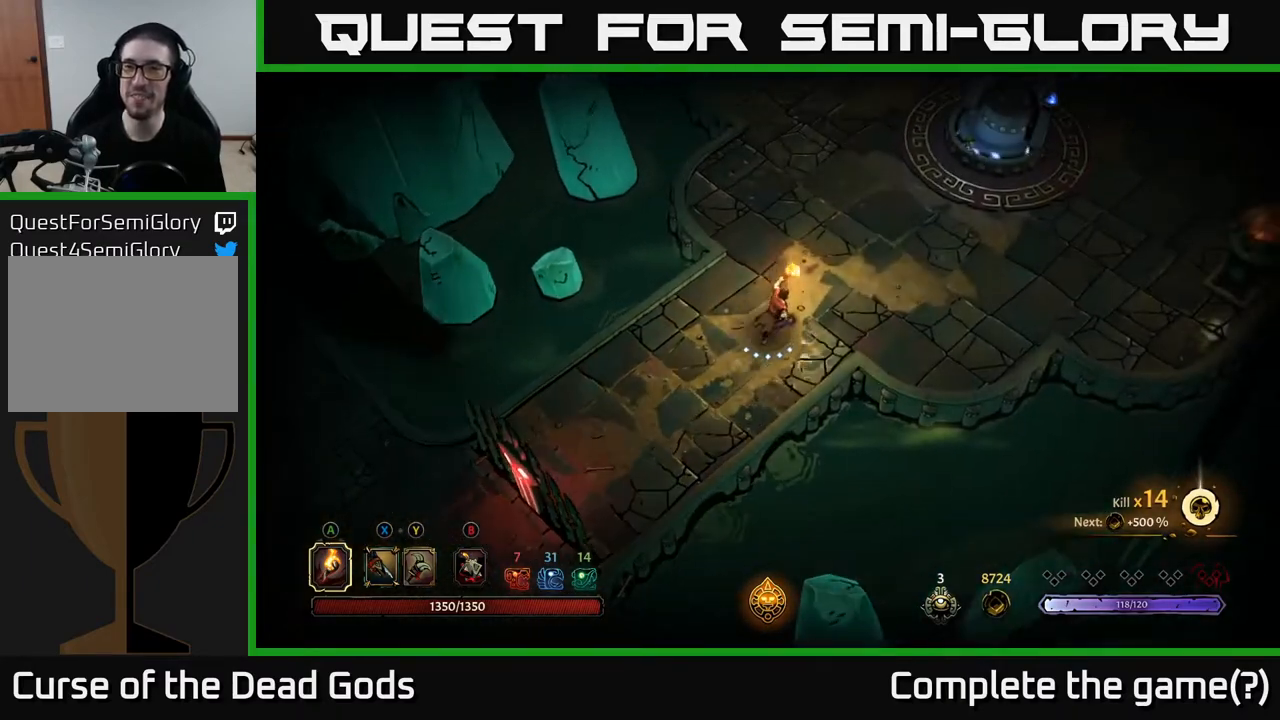
{"buttons": [], "left_stick": "up-right", "right_stick": "center", "events": []}
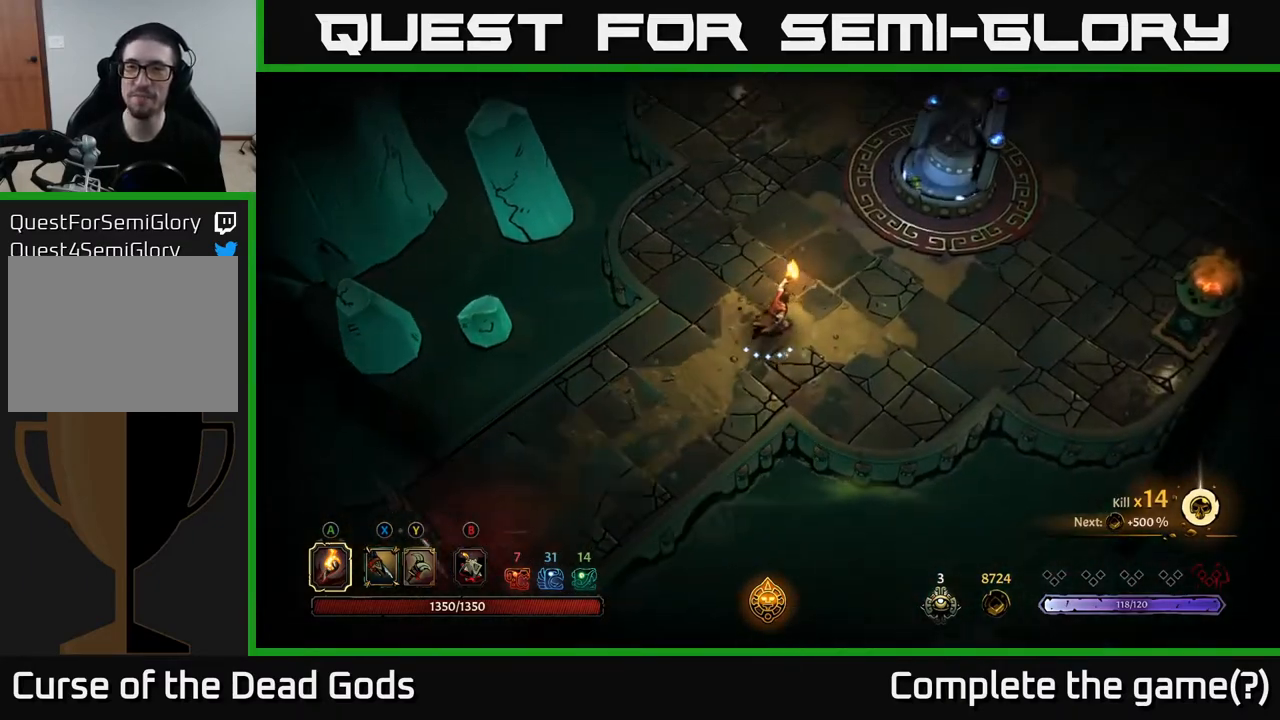
{"buttons": [], "left_stick": "up-right", "right_stick": "center", "events": []}
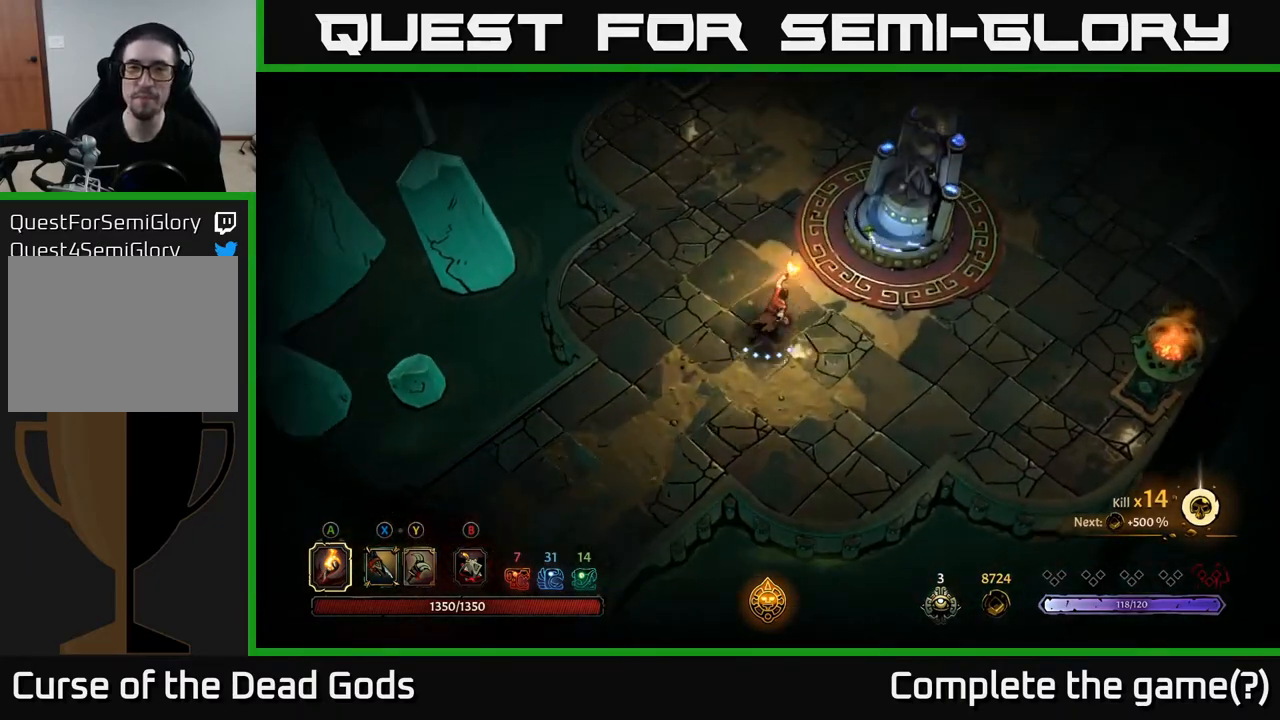
{"buttons": [], "left_stick": "up-right", "right_stick": "center", "events": []}
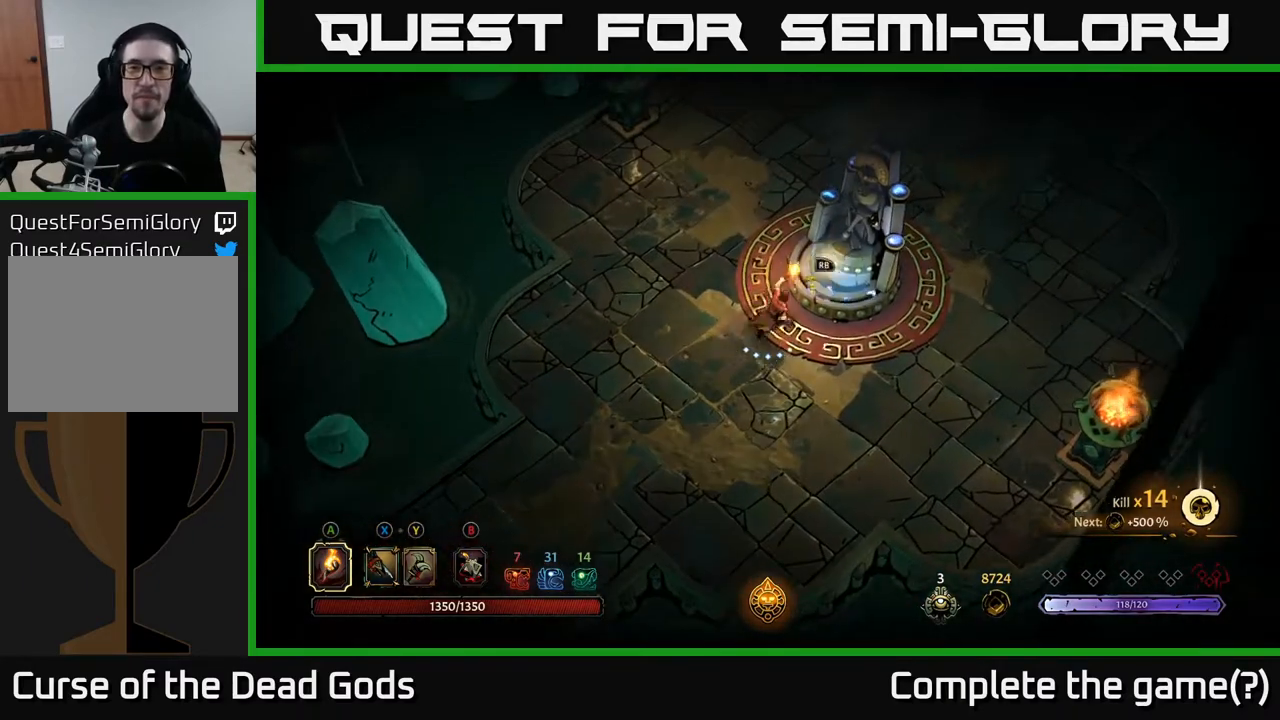
{"buttons": [], "left_stick": "center", "right_stick": "center", "events": [[50, "R1", "down"], [133, "left_stick", "center"], [150, "R1", "up"]]}
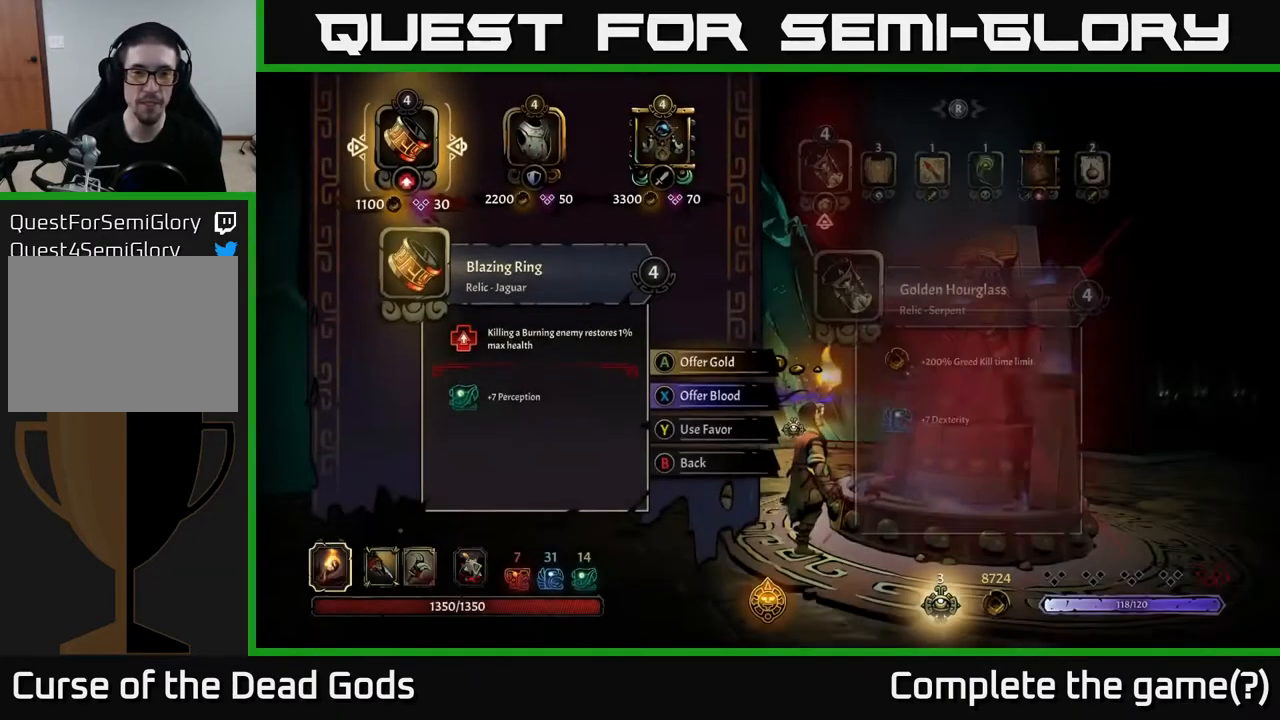
{"buttons": [], "left_stick": "center", "right_stick": "center", "events": []}
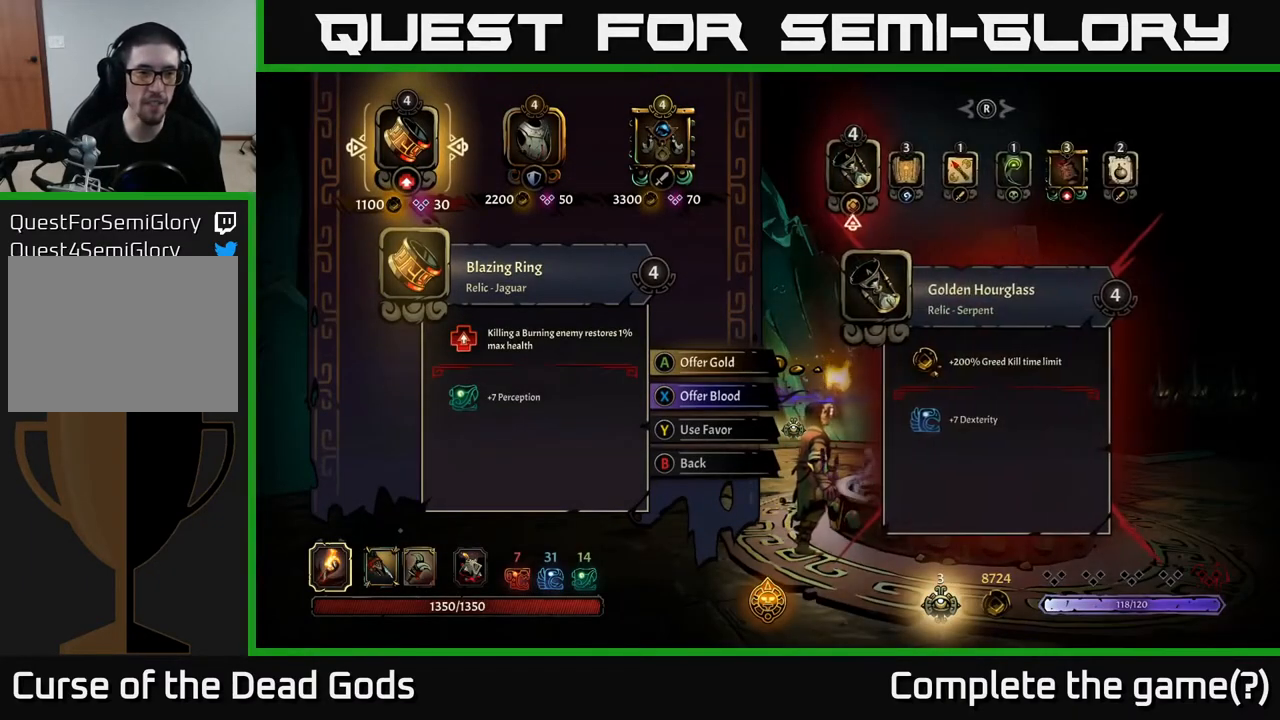
{"buttons": [], "left_stick": "center", "right_stick": "center", "events": []}
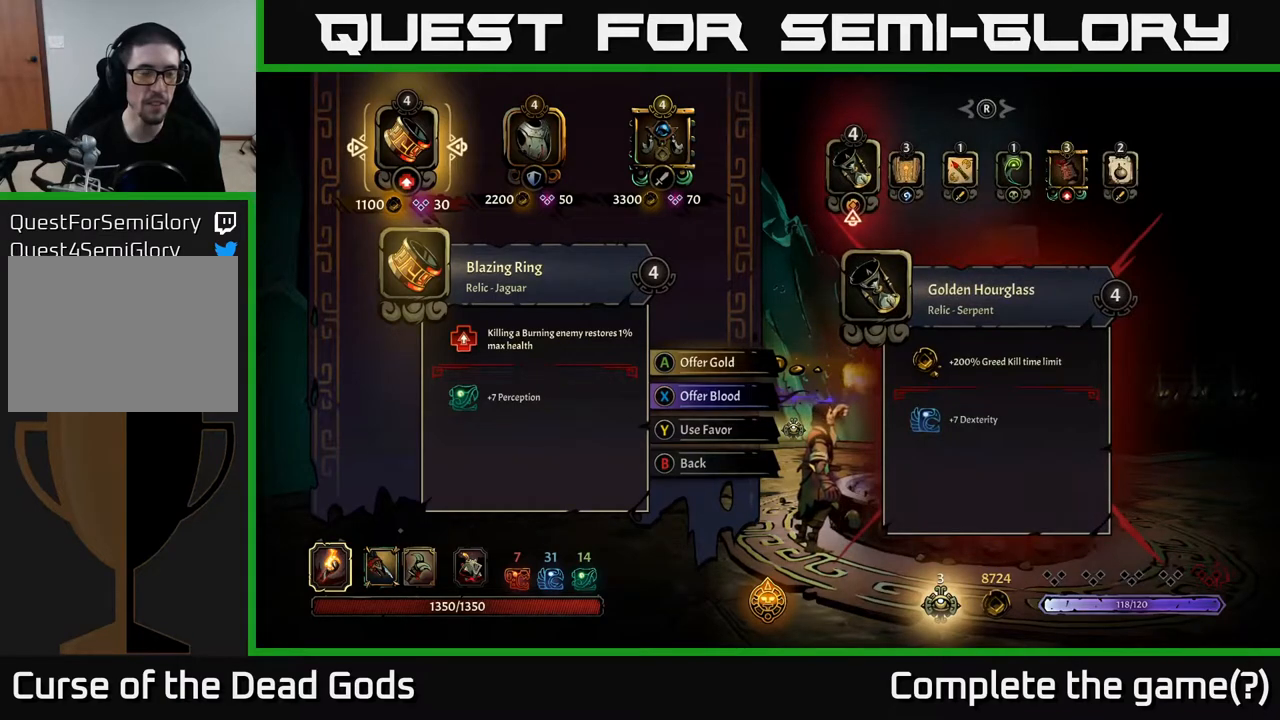
{"buttons": [], "left_stick": "center", "right_stick": "center", "events": []}
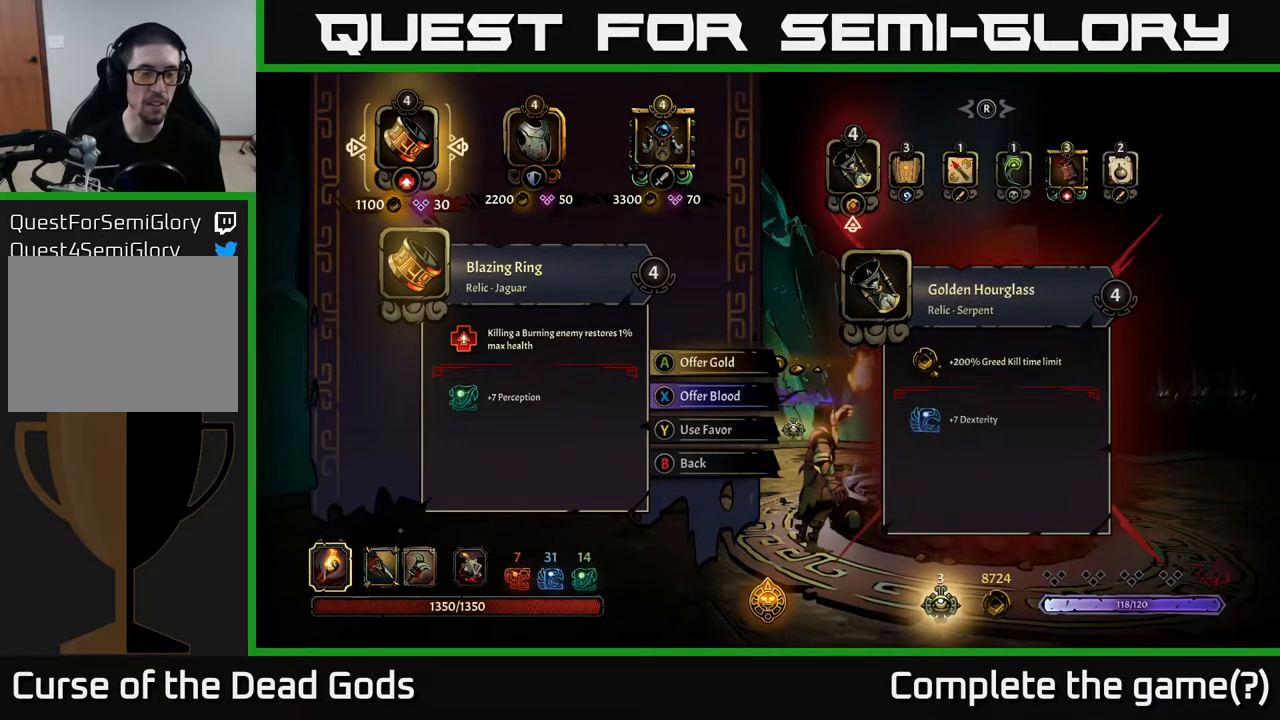
{"buttons": [], "left_stick": "center", "right_stick": "center", "events": []}
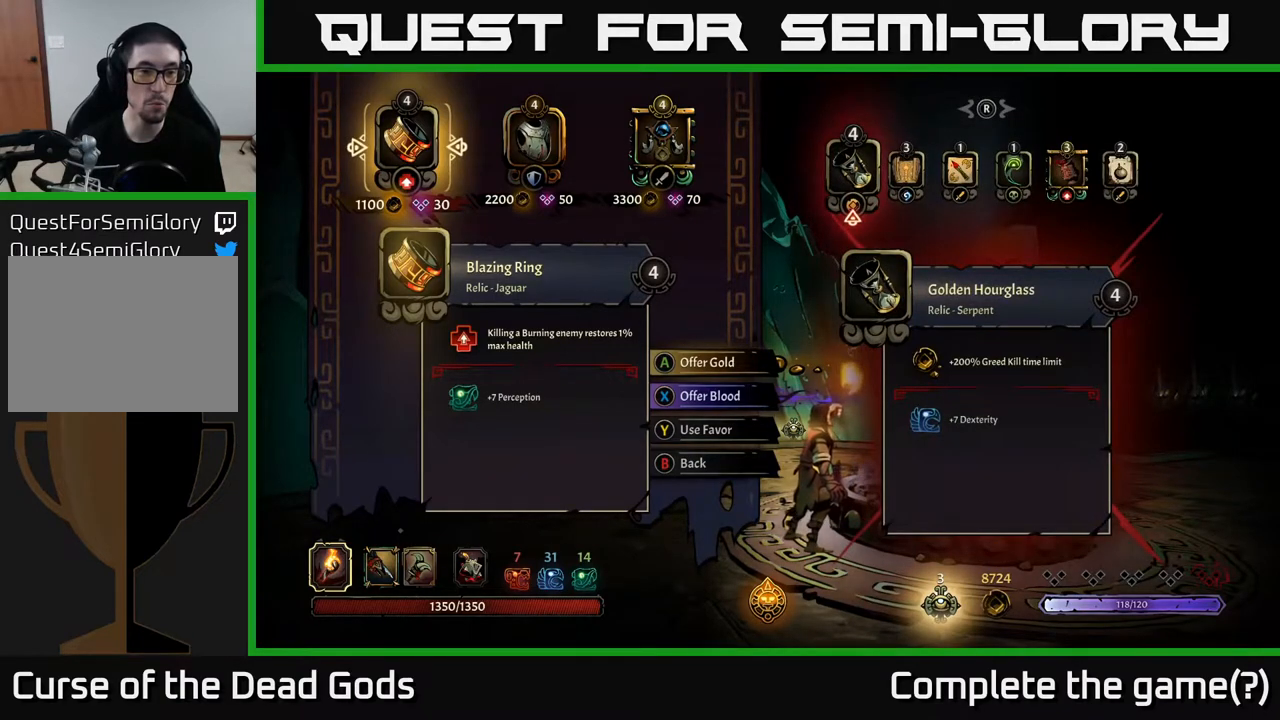
{"buttons": [], "left_stick": "center", "right_stick": "center", "events": []}
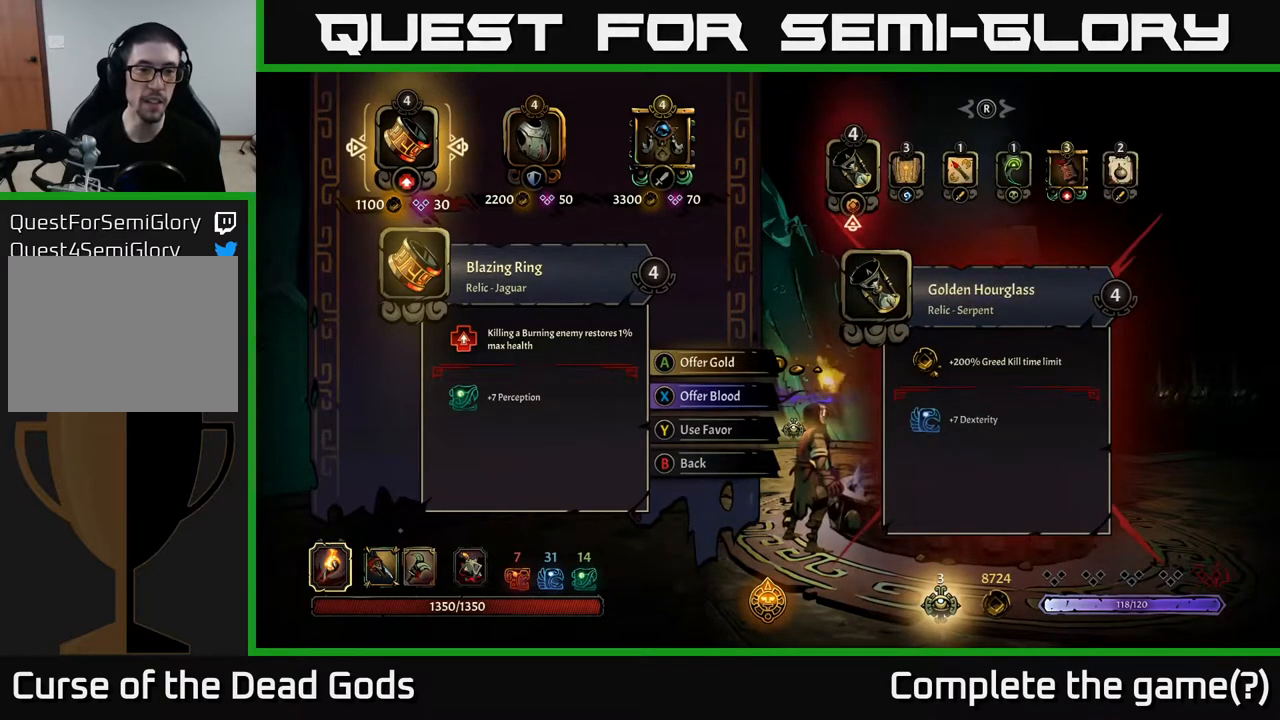
{"buttons": [], "left_stick": "center", "right_stick": "center", "events": []}
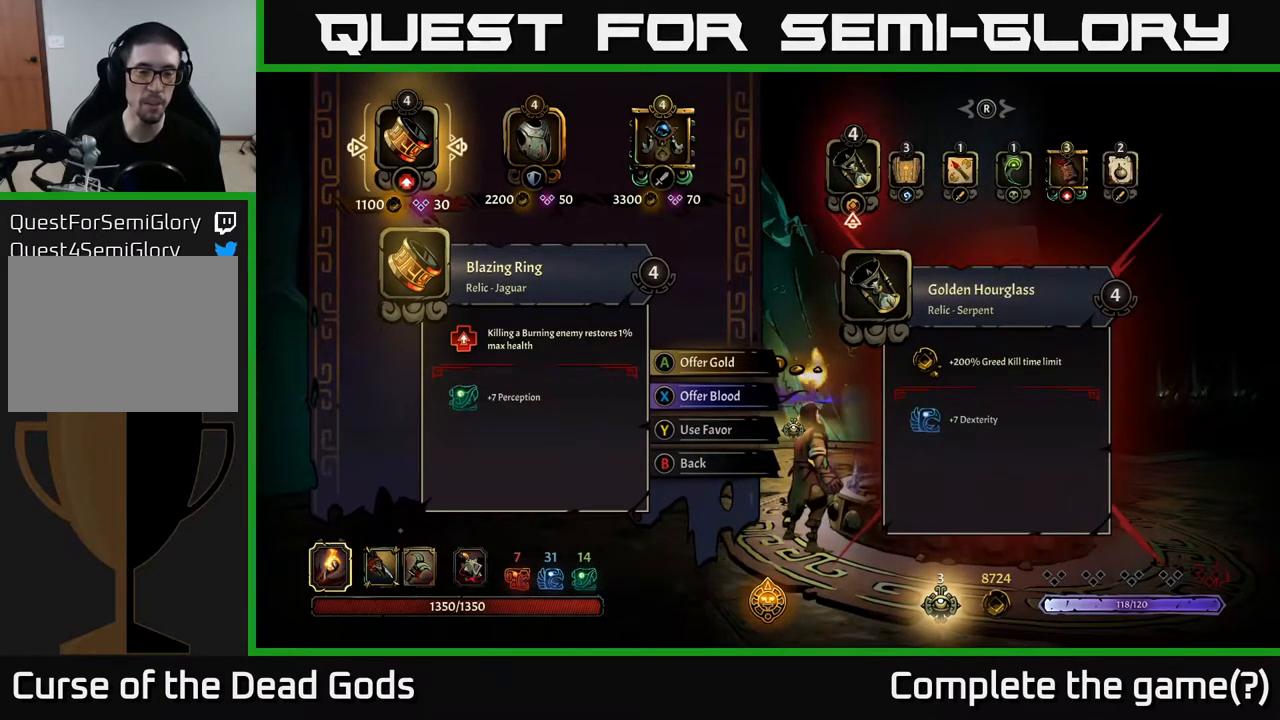
{"buttons": [], "left_stick": "center", "right_stick": "center", "events": []}
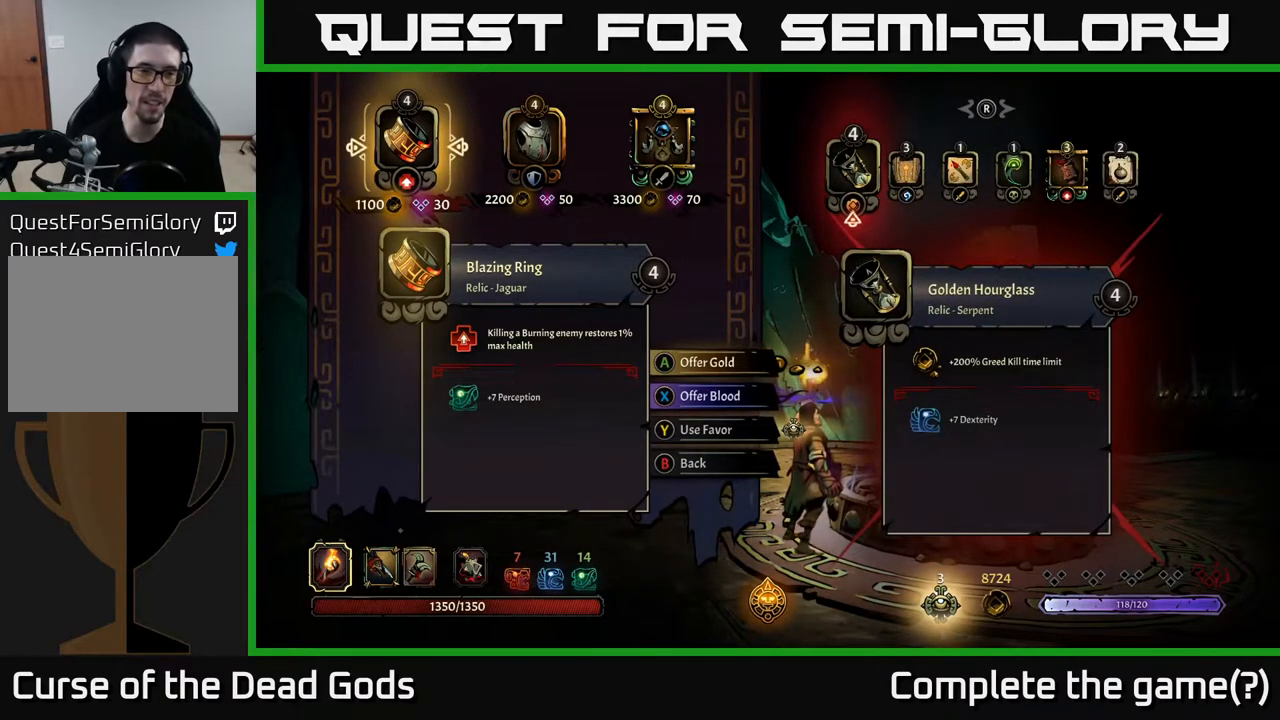
{"buttons": [], "left_stick": "center", "right_stick": "center", "events": []}
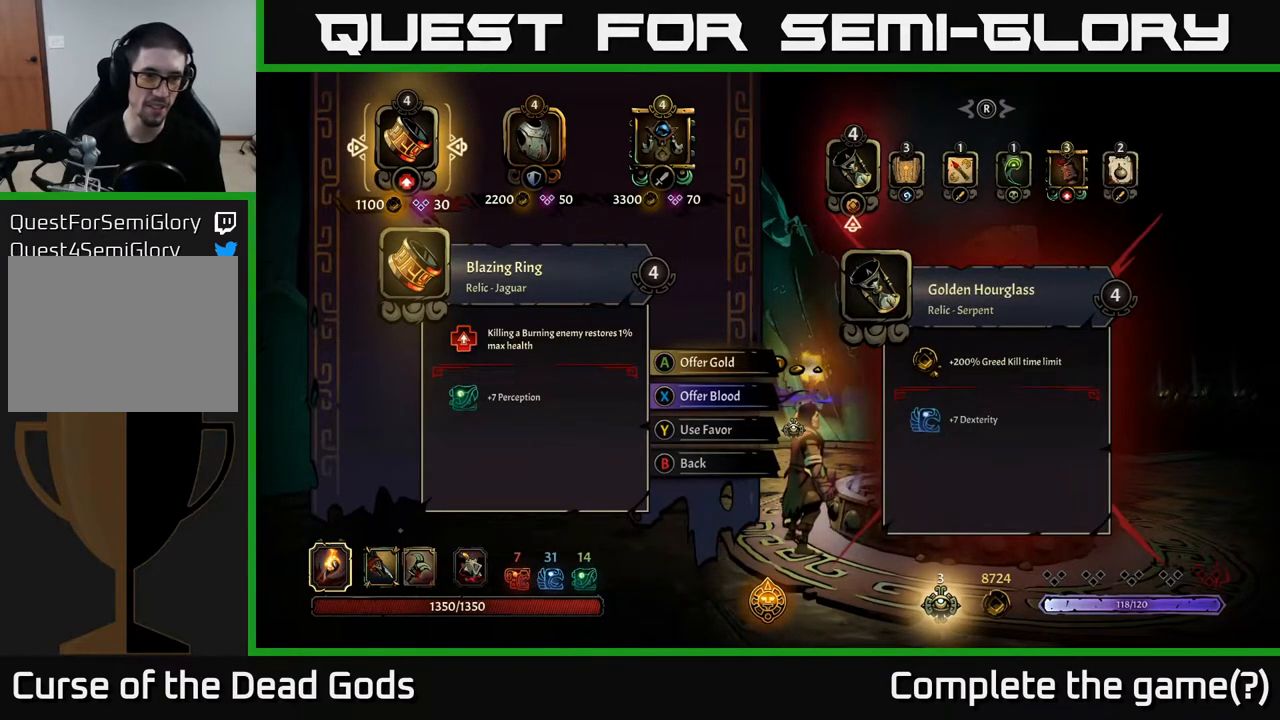
{"buttons": [], "left_stick": "center", "right_stick": "center", "events": []}
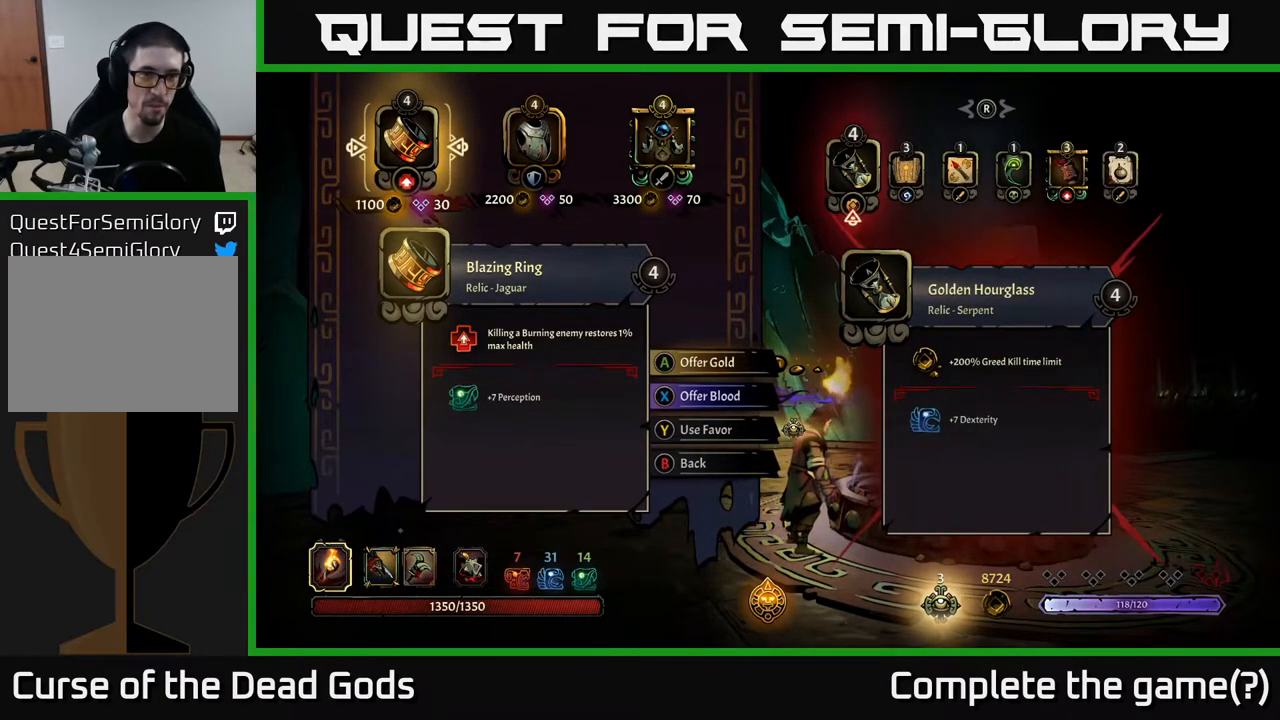
{"buttons": [], "left_stick": "center", "right_stick": "center", "events": [[200, "DPAD_RIGHT", "down"], [367, "DPAD_RIGHT", "up"]]}
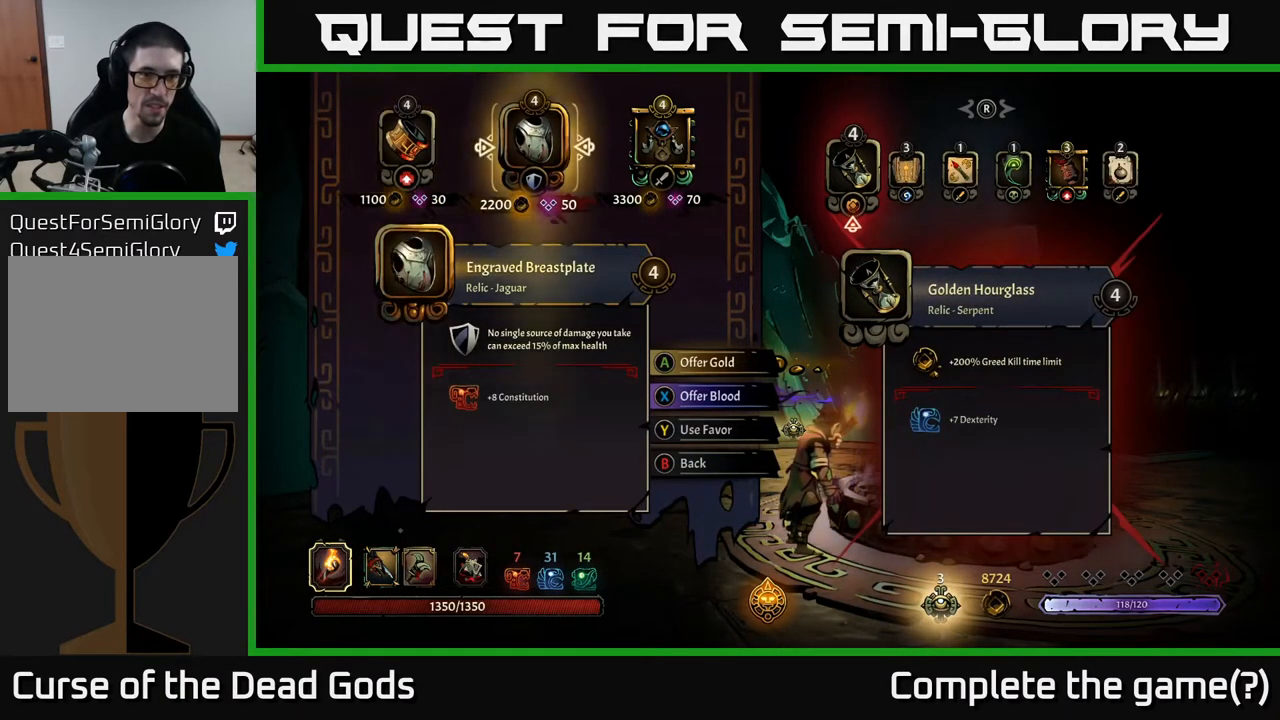
{"buttons": [], "left_stick": "center", "right_stick": "center", "events": []}
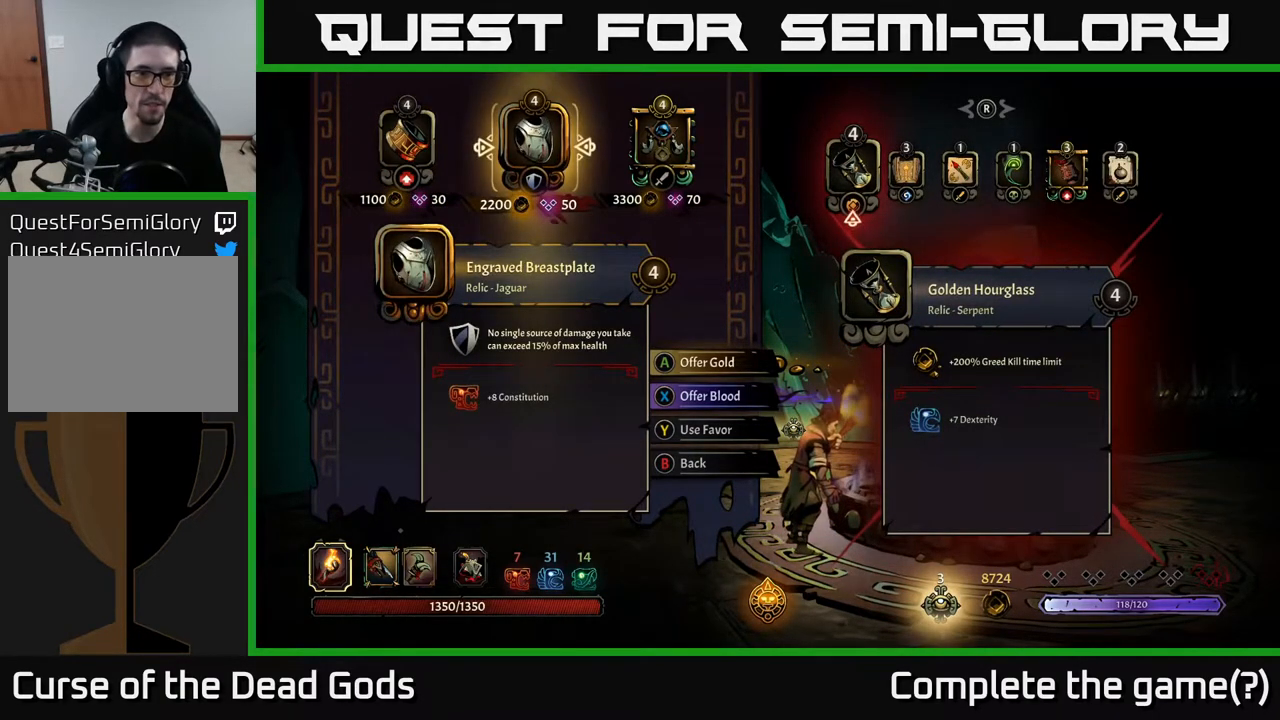
{"buttons": [], "left_stick": "center", "right_stick": "center", "events": []}
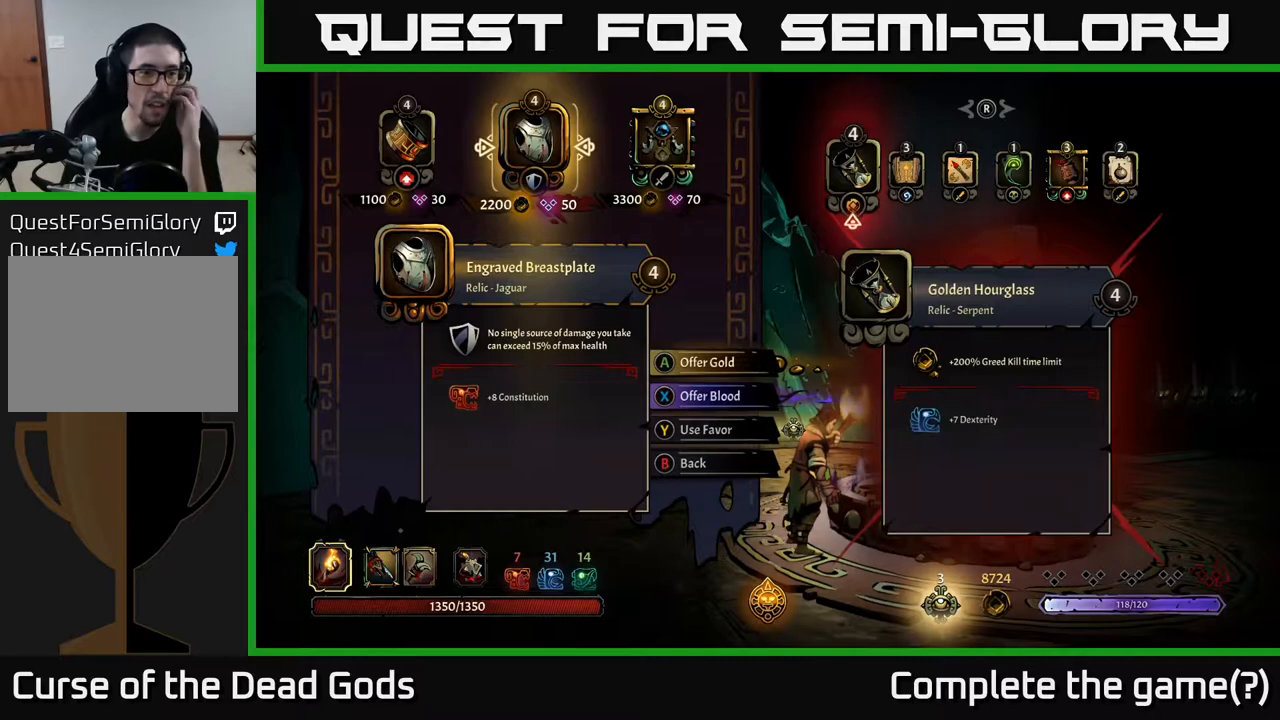
{"buttons": [], "left_stick": "center", "right_stick": "center", "events": []}
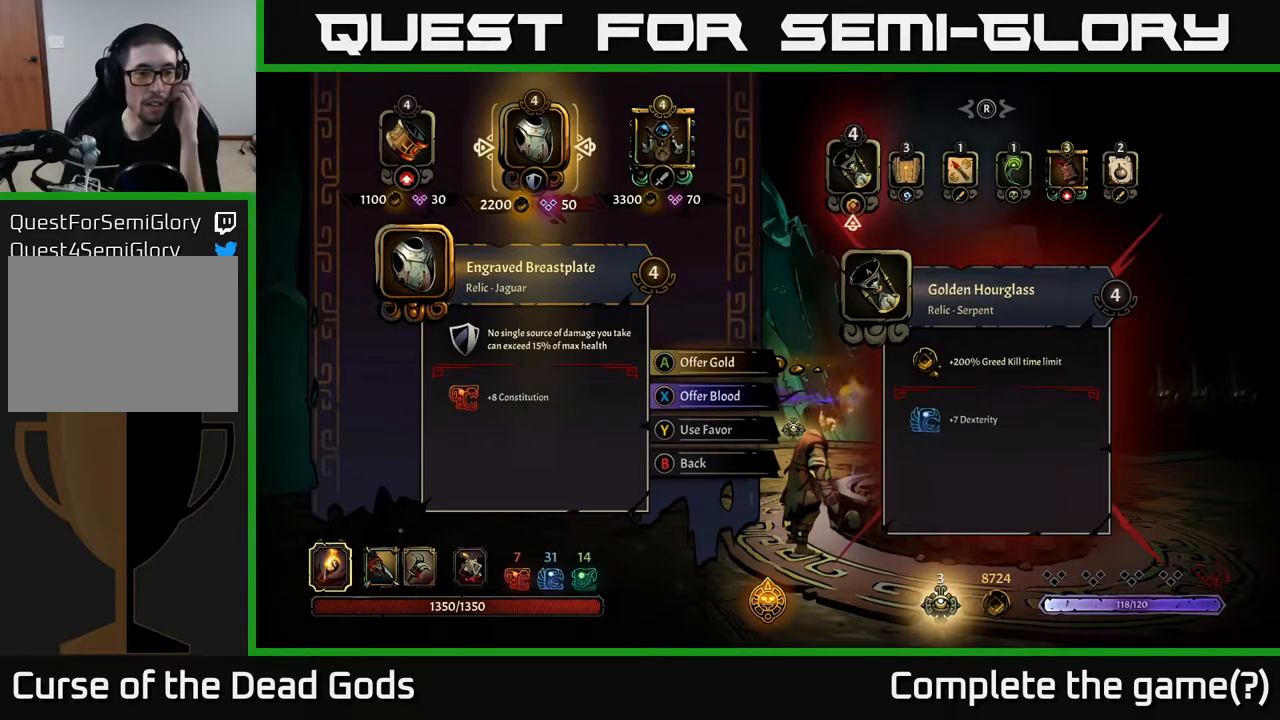
{"buttons": [], "left_stick": "center", "right_stick": "center", "events": []}
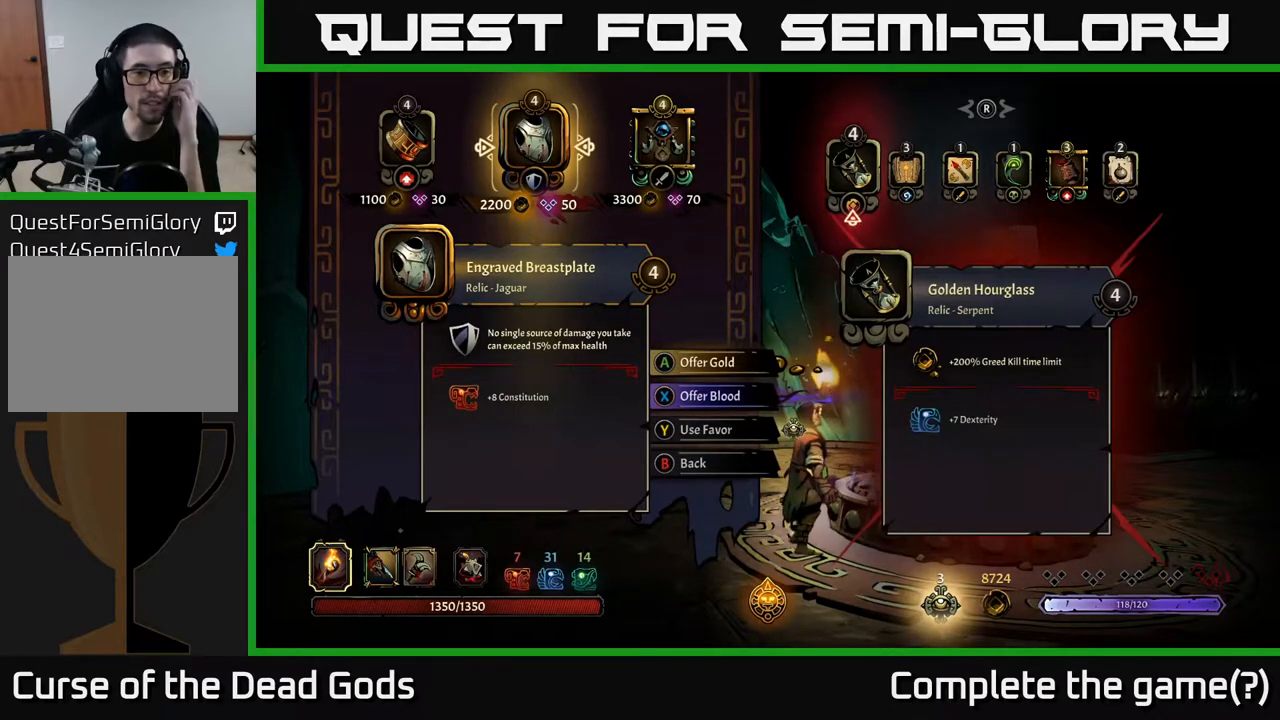
{"buttons": [], "left_stick": "center", "right_stick": "center", "events": []}
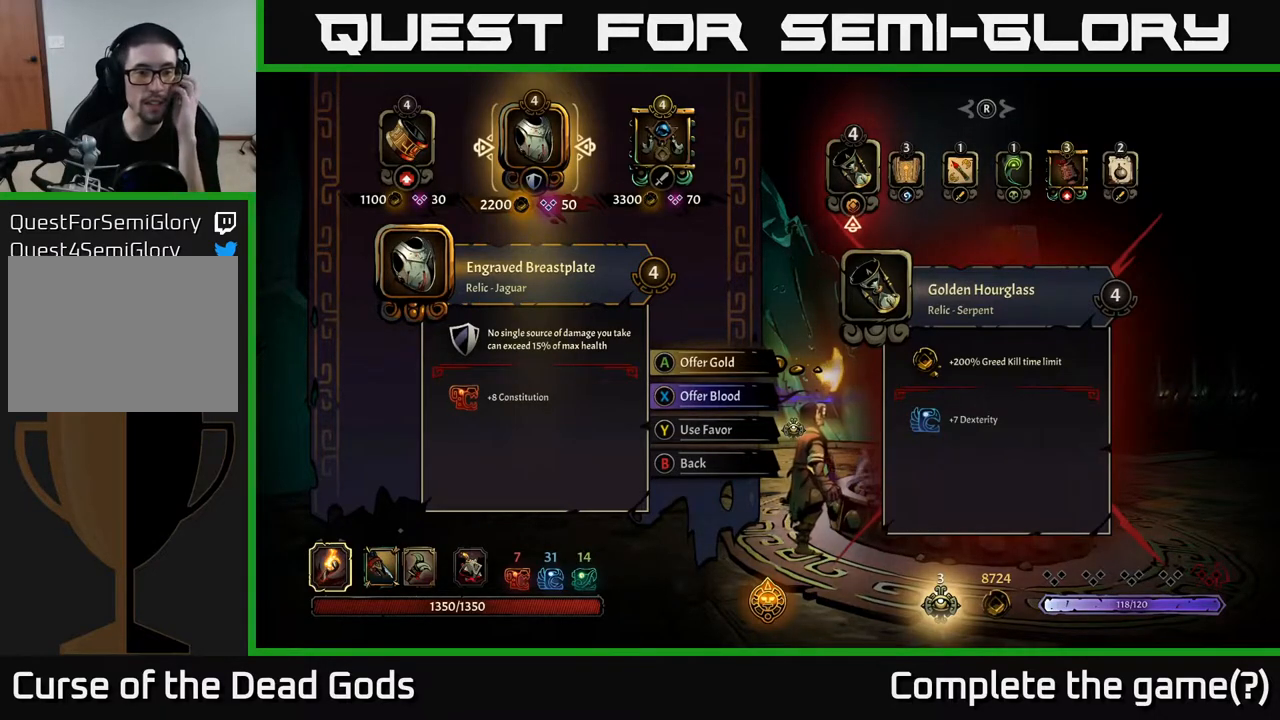
{"buttons": [], "left_stick": "center", "right_stick": "center", "events": []}
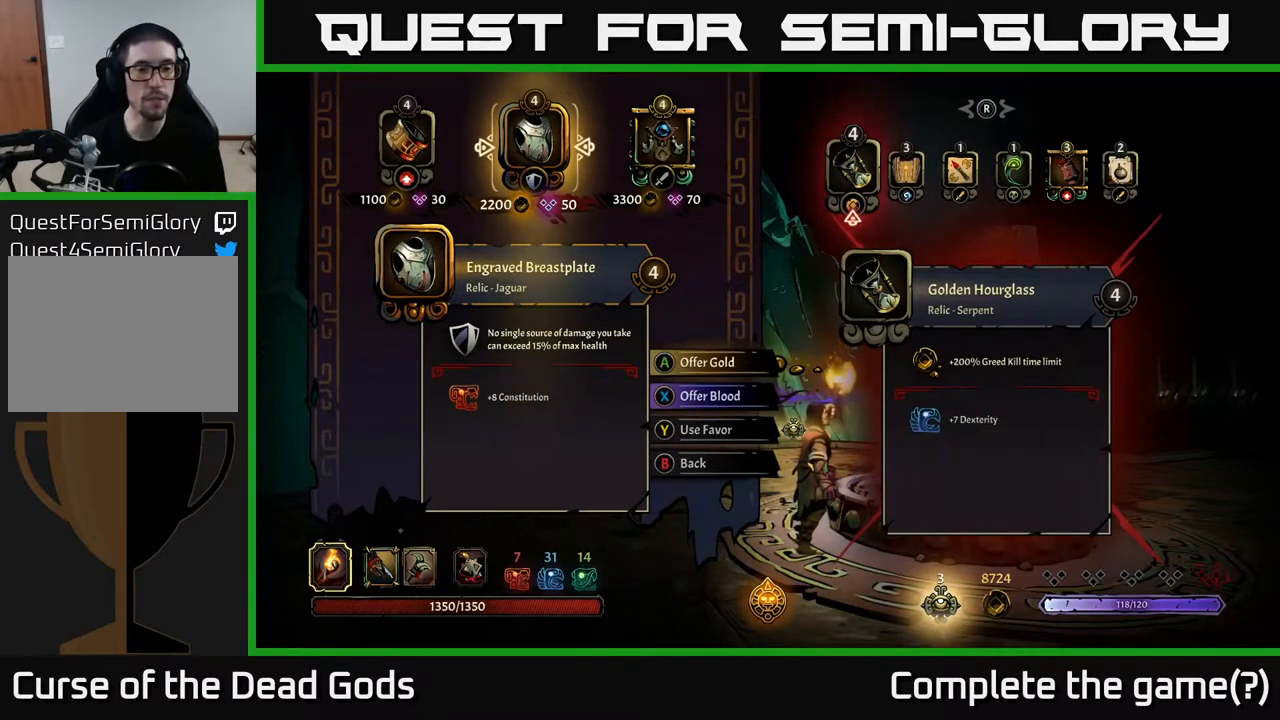
{"buttons": [], "left_stick": "center", "right_stick": "center", "events": []}
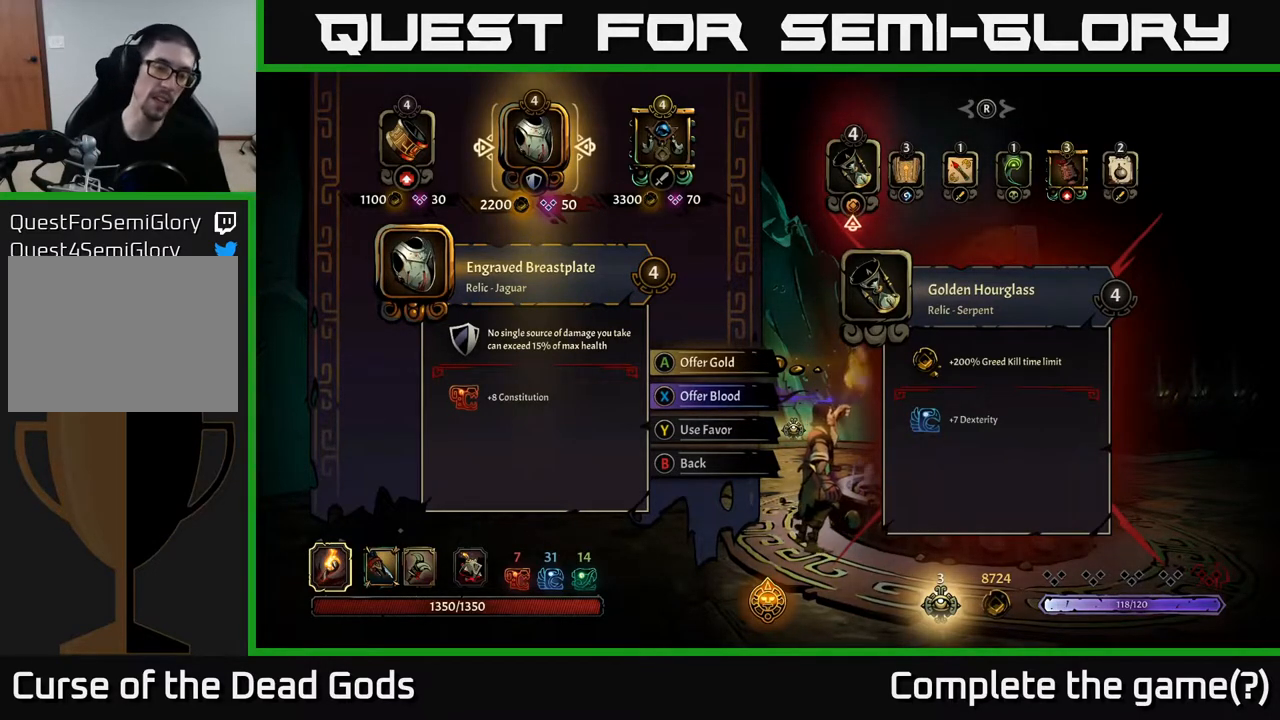
{"buttons": [], "left_stick": "center", "right_stick": "center", "events": []}
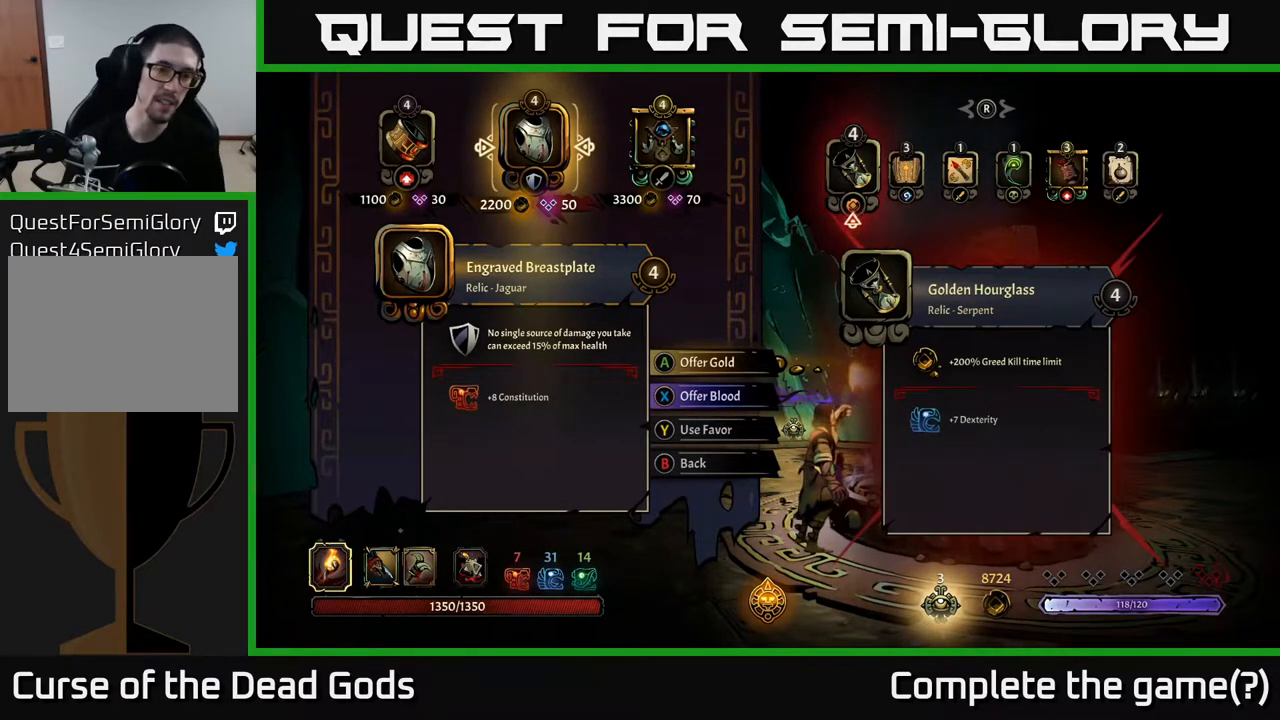
{"buttons": [], "left_stick": "center", "right_stick": "center", "events": []}
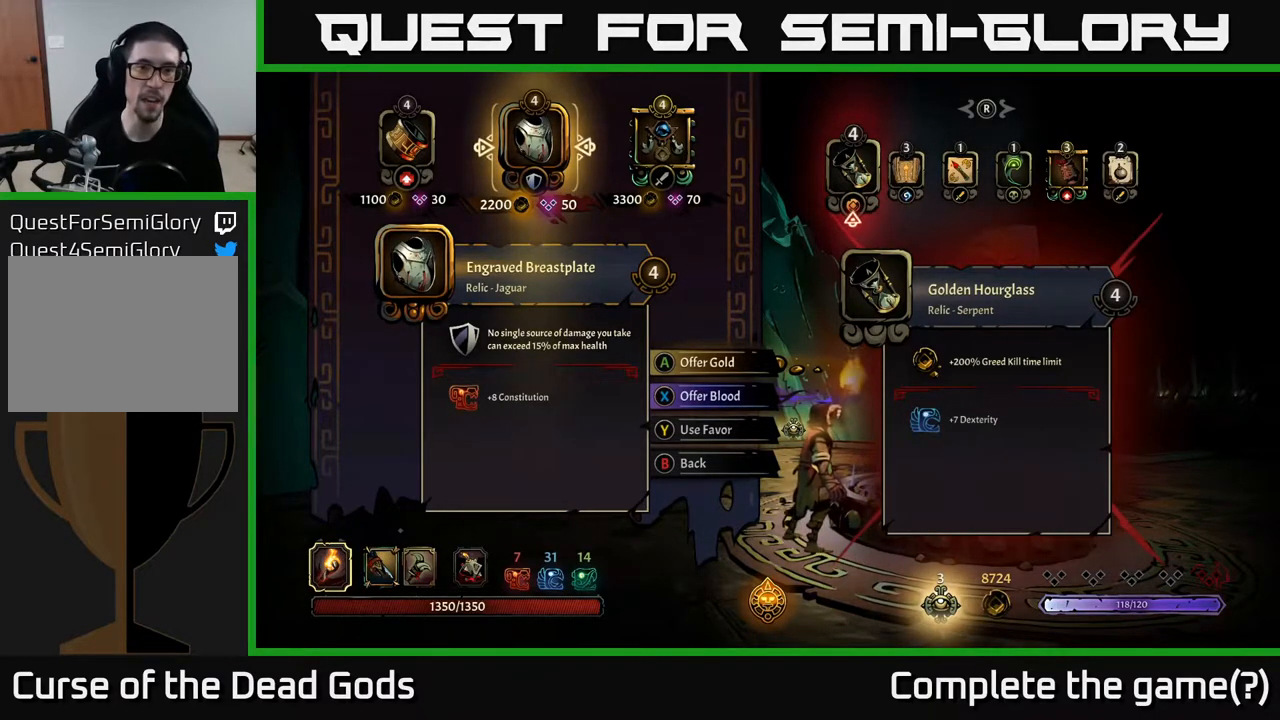
{"buttons": [], "left_stick": "center", "right_stick": "center", "events": [[83, "DPAD_RIGHT", "down"], [233, "DPAD_RIGHT", "up"]]}